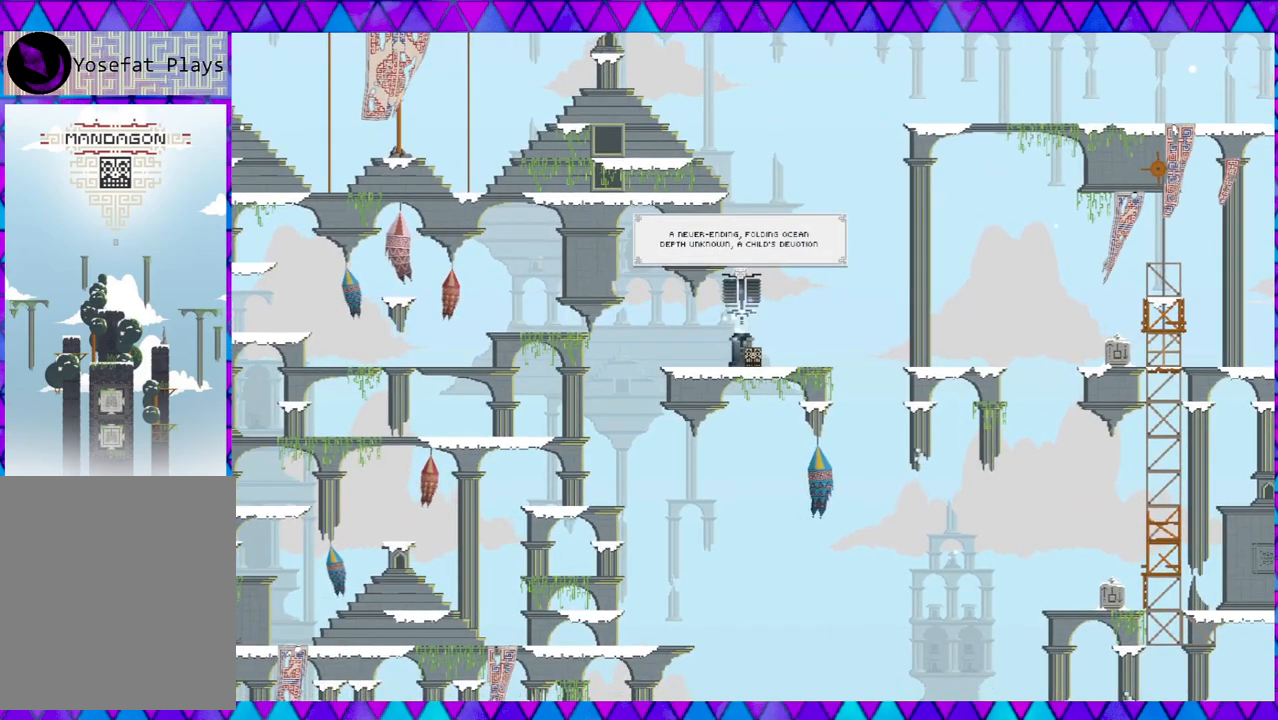
Gameplay with a controller (Nintendo layout); each line is a JSON object with the inputs held at the frame after it. "events" lists button and stick changes between this image and that frame as [ms after this image, input, new state], when the widget could be followed in between. Not read: L3 R3 right_stick.
{"buttons": [], "left_stick": "center", "events": []}
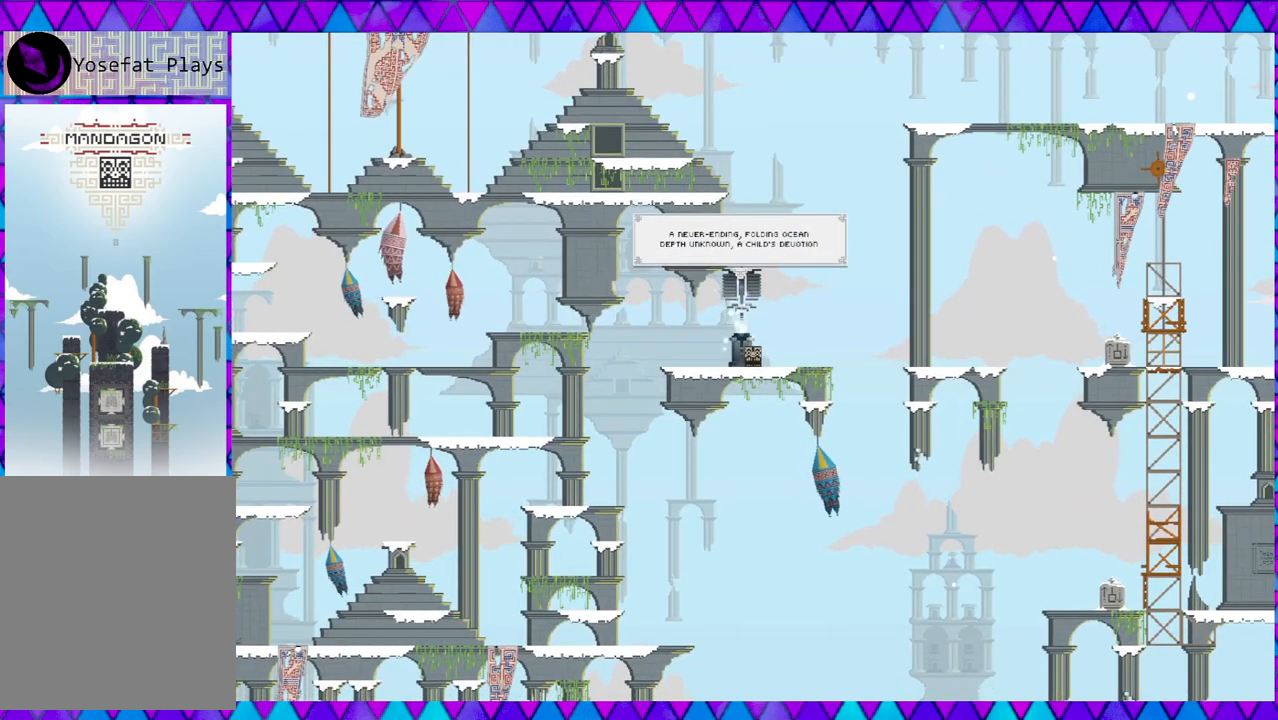
{"buttons": [], "left_stick": "center", "events": []}
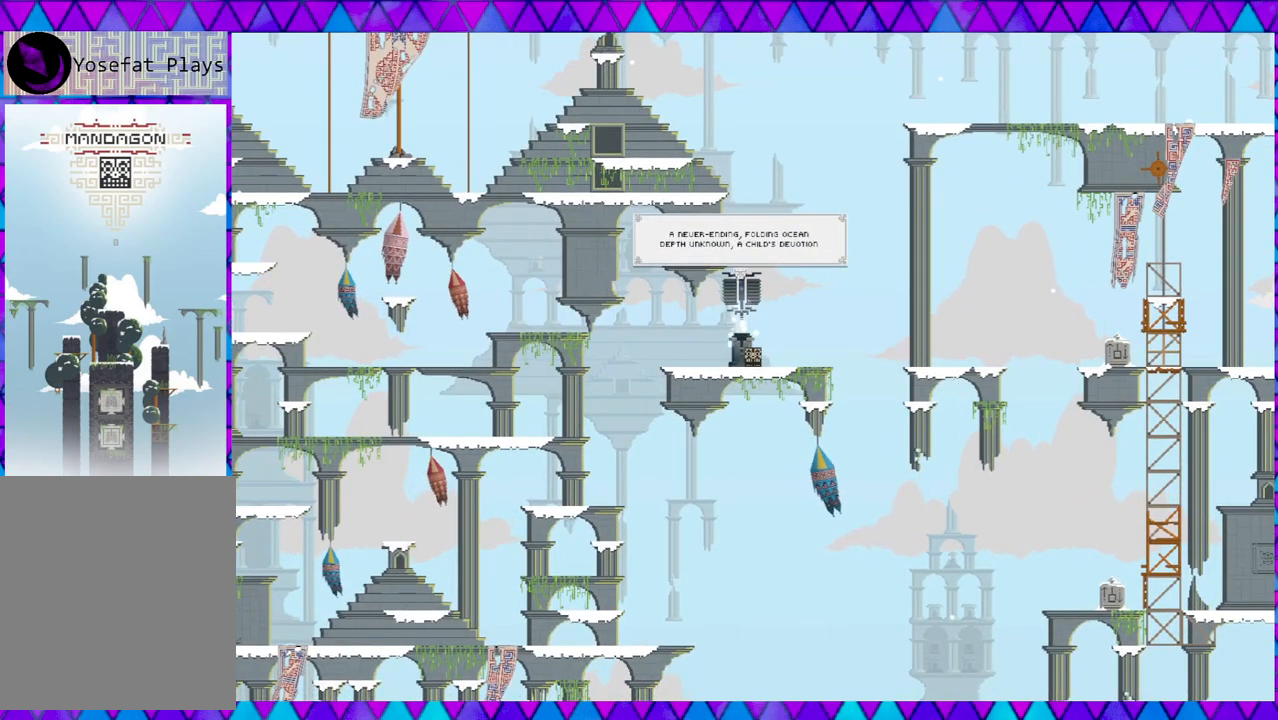
{"buttons": [], "left_stick": "center", "events": []}
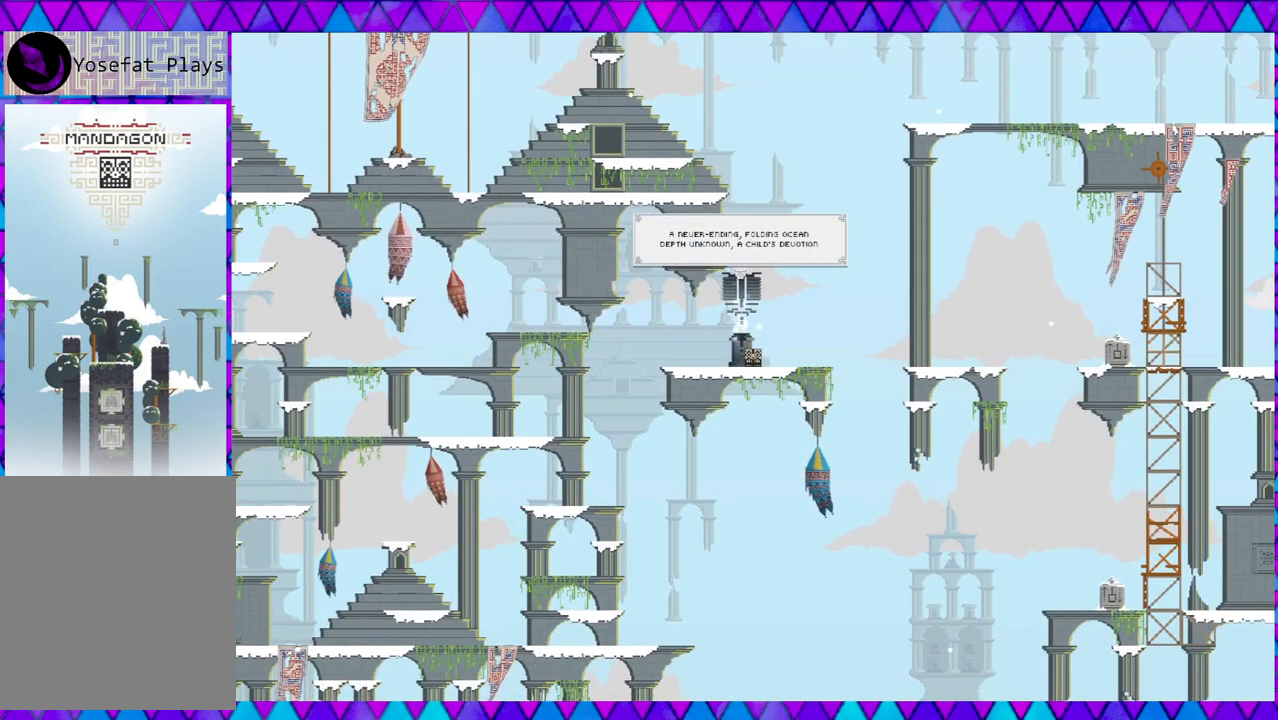
{"buttons": ["DPAD_LEFT"], "left_stick": "center", "events": [[183, "DPAD_LEFT", "down"]]}
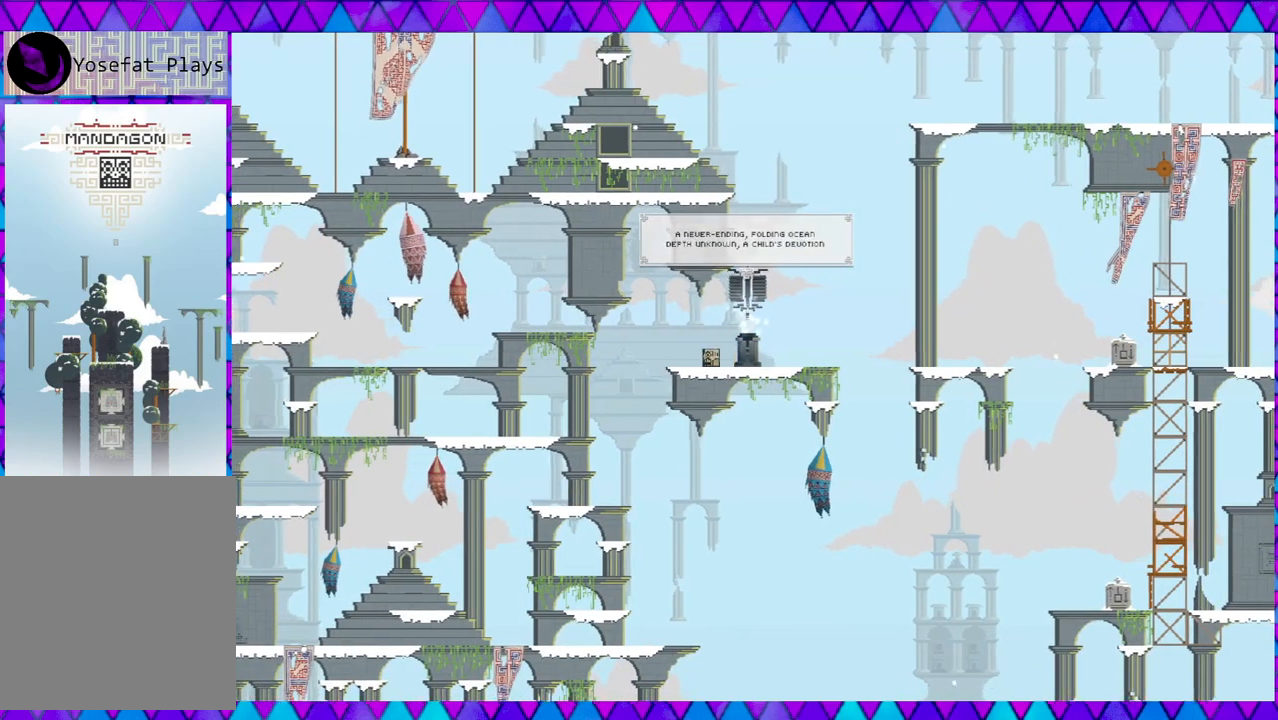
{"buttons": ["B", "DPAD_LEFT"], "left_stick": "center", "events": [[83, "B", "down"]]}
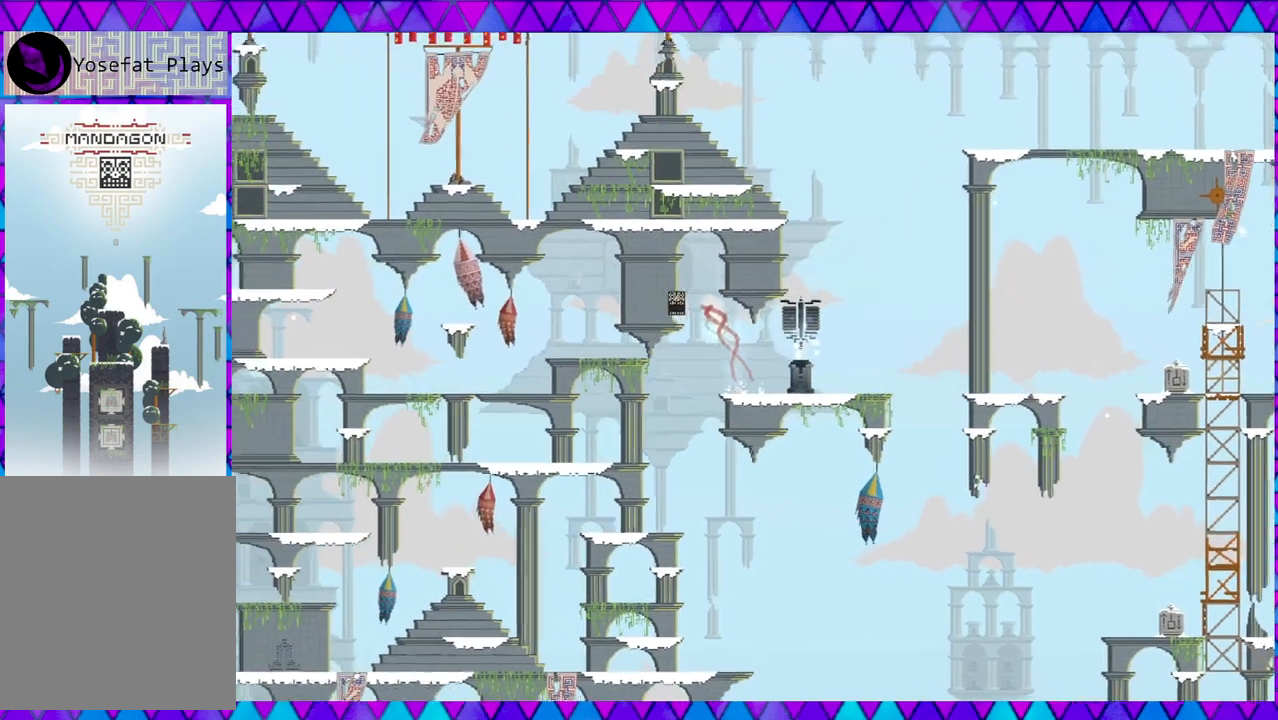
{"buttons": ["DPAD_LEFT"], "left_stick": "center", "events": [[50, "B", "up"]]}
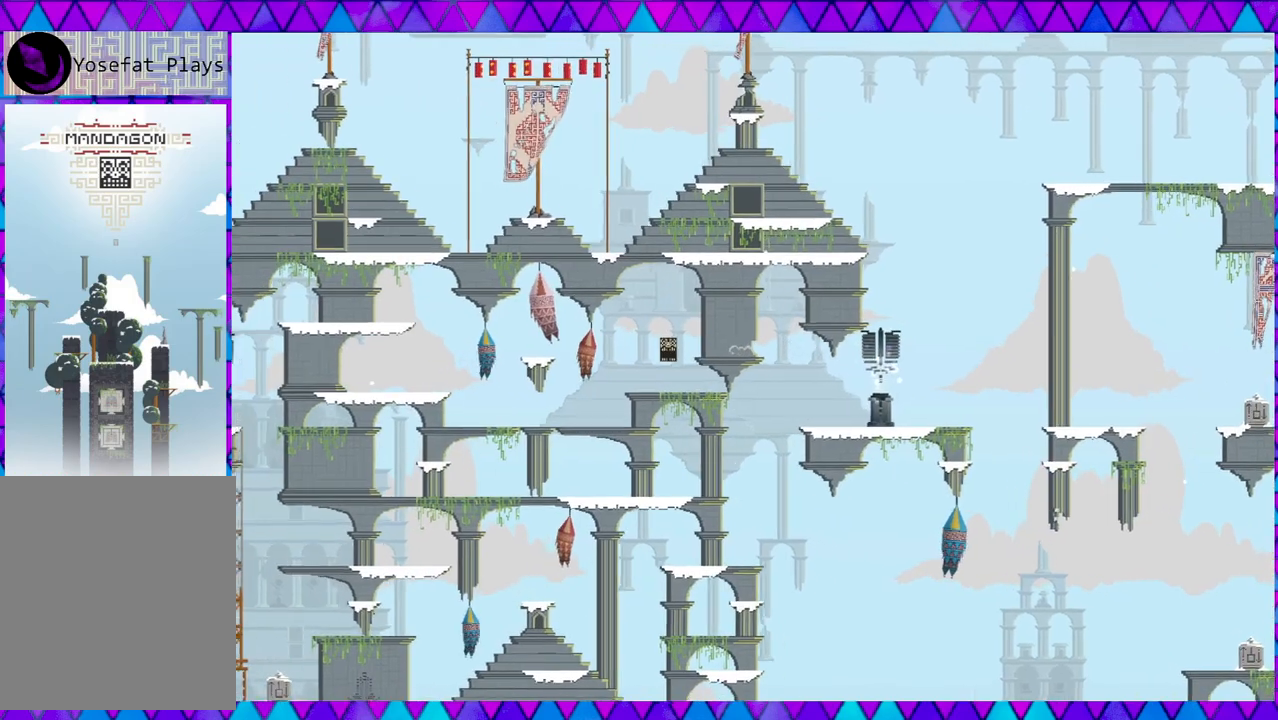
{"buttons": ["DPAD_LEFT"], "left_stick": "center", "events": []}
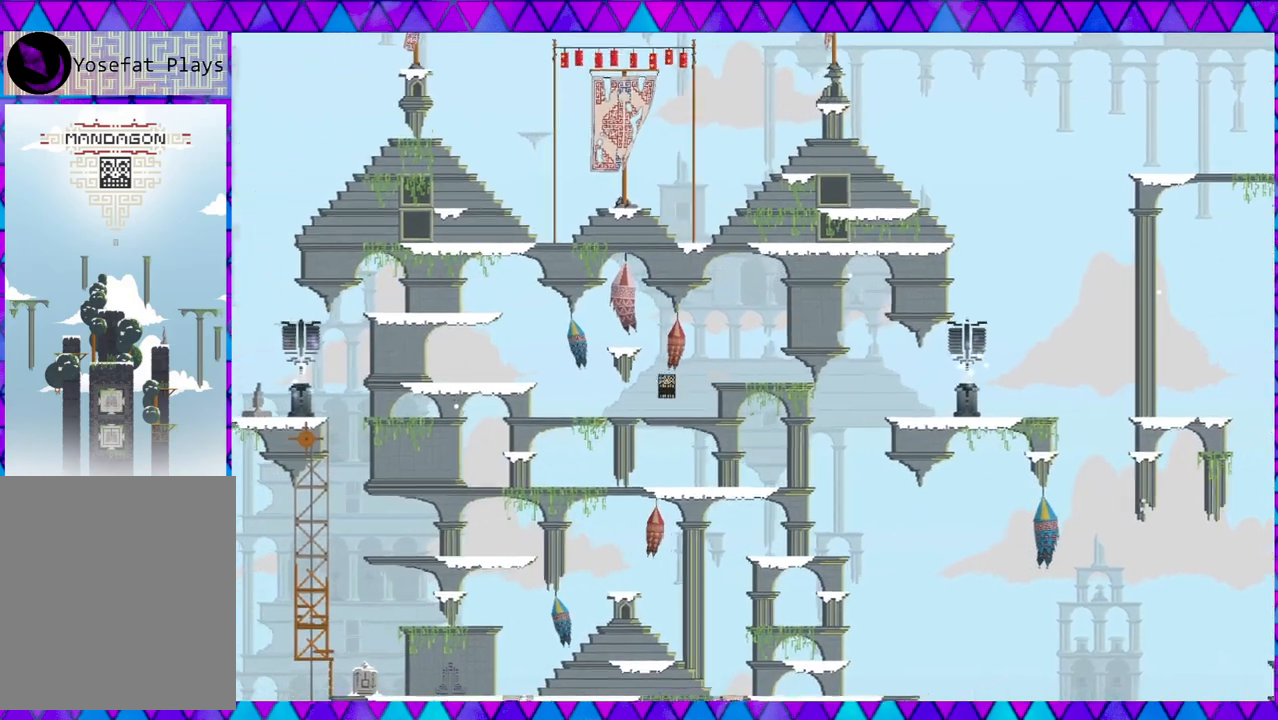
{"buttons": ["B", "DPAD_LEFT"], "left_stick": "center", "events": [[317, "B", "down"]]}
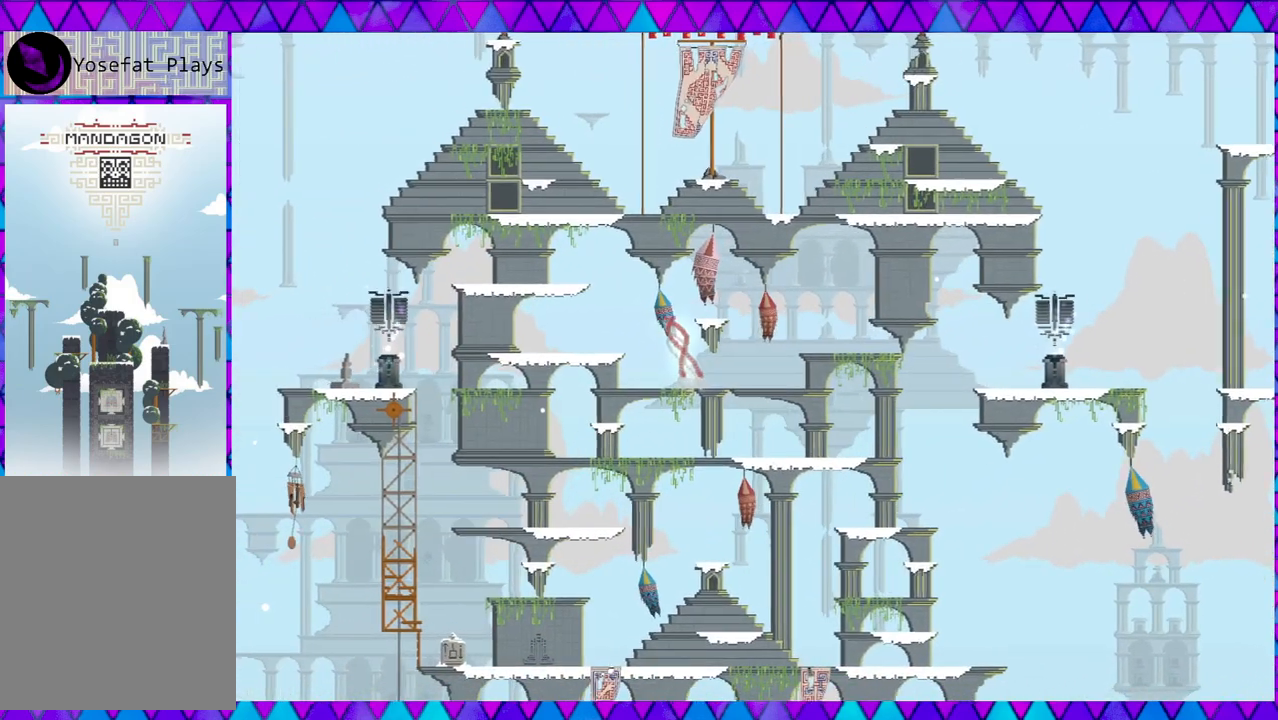
{"buttons": ["DPAD_LEFT"], "left_stick": "center", "events": [[150, "B", "up"]]}
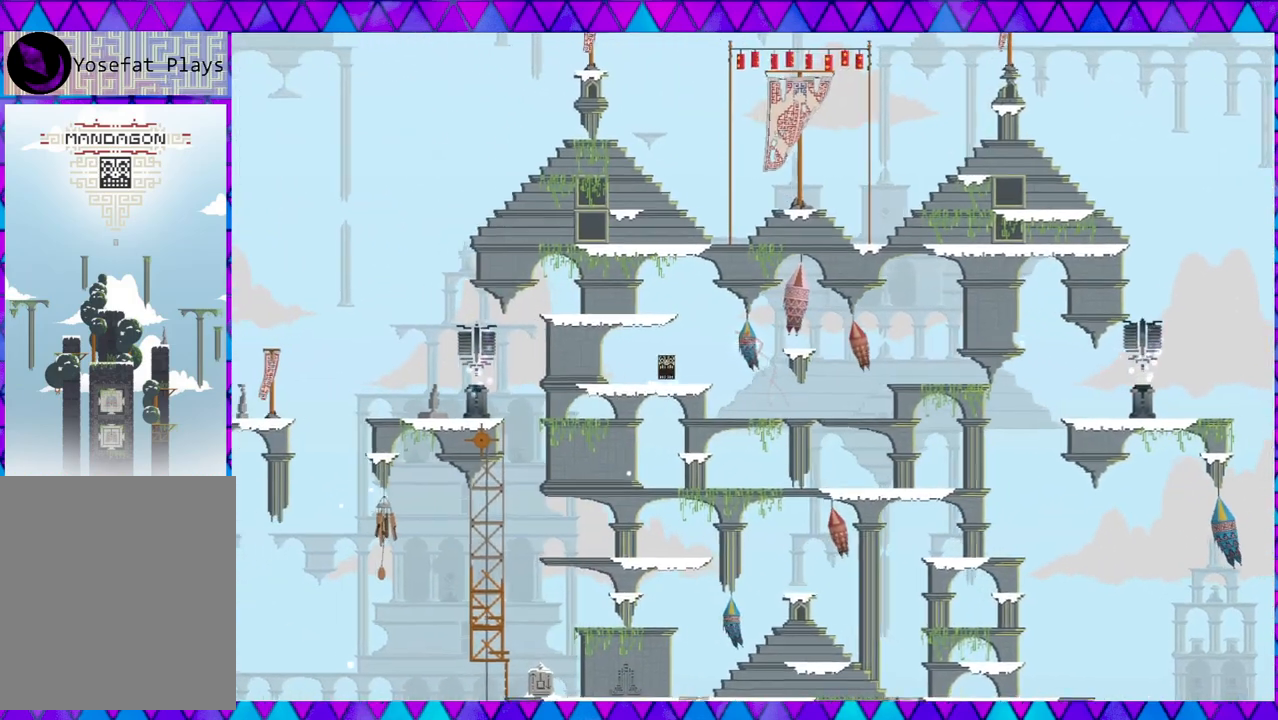
{"buttons": ["B", "DPAD_LEFT"], "left_stick": "center", "events": [[233, "B", "down"]]}
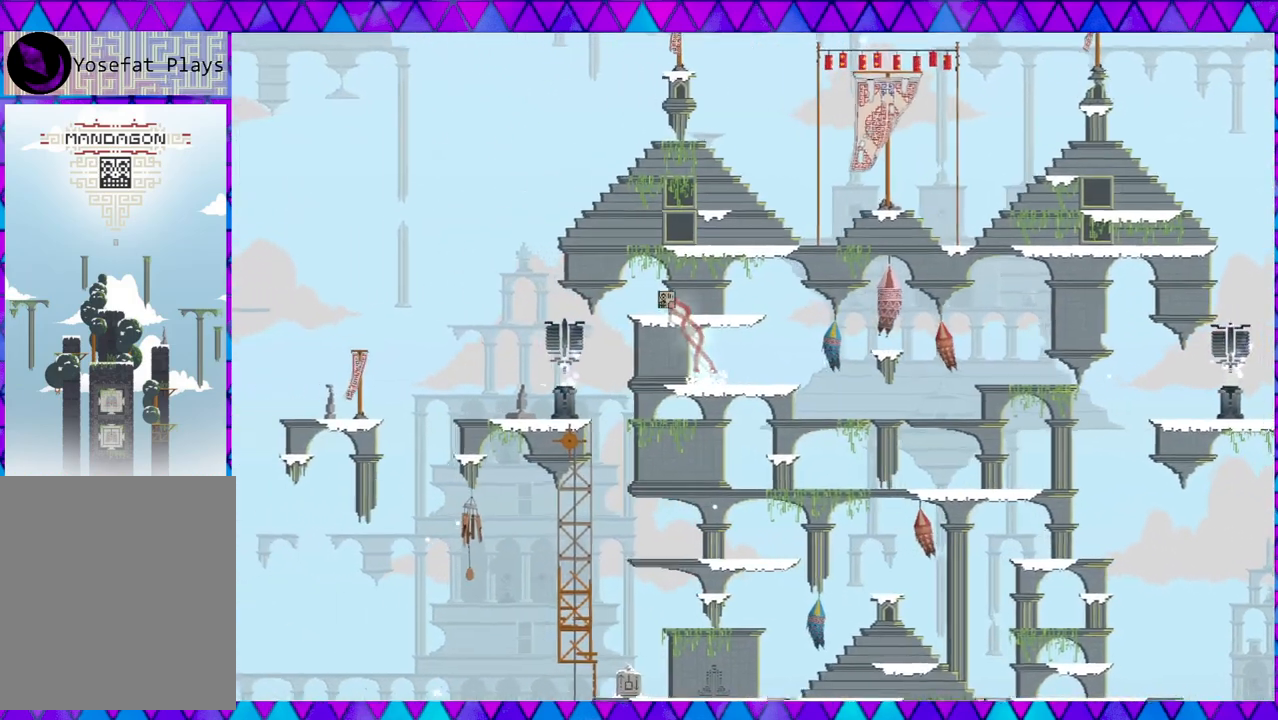
{"buttons": ["DPAD_LEFT"], "left_stick": "center", "events": [[183, "B", "up"]]}
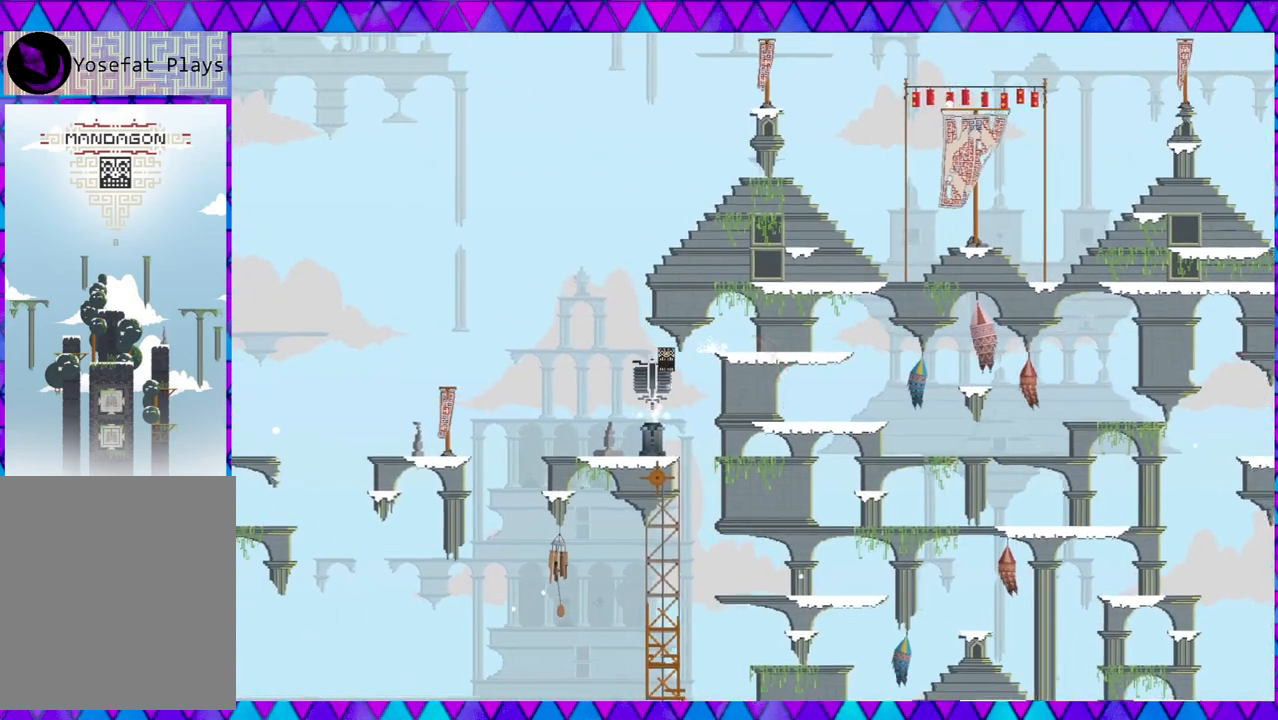
{"buttons": [], "left_stick": "center", "events": [[117, "DPAD_LEFT", "up"]]}
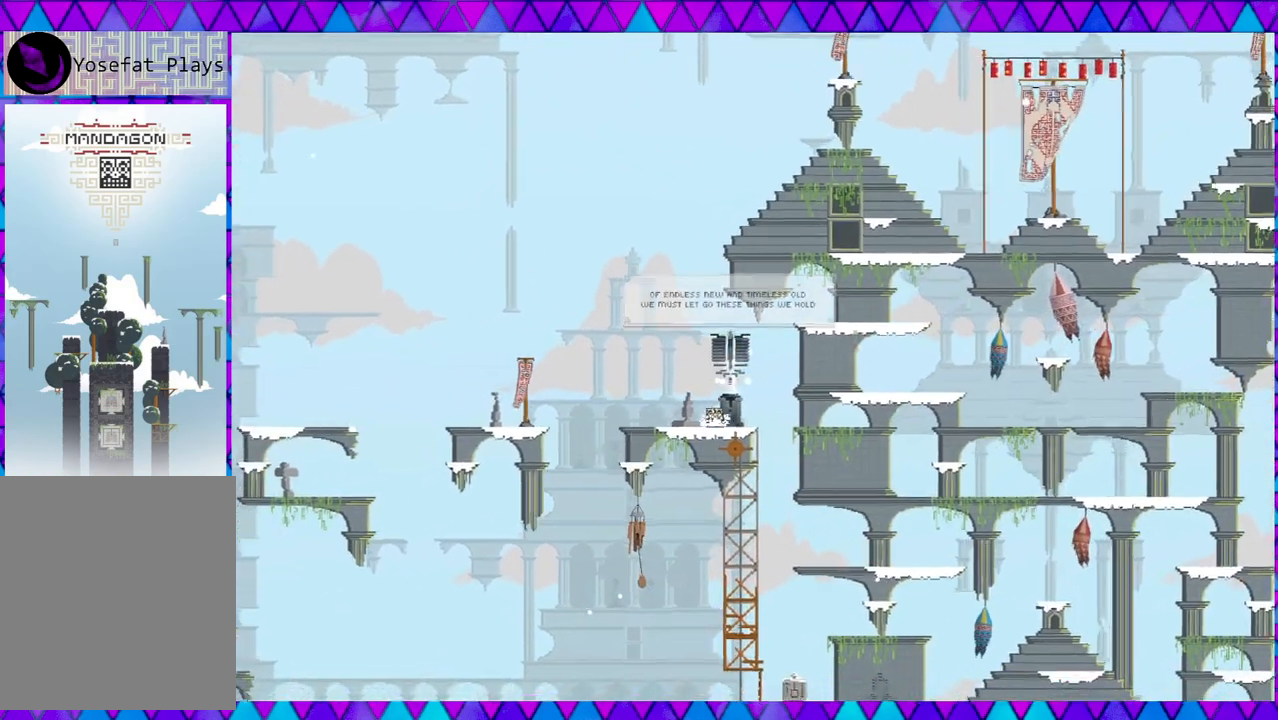
{"buttons": [], "left_stick": "center", "events": []}
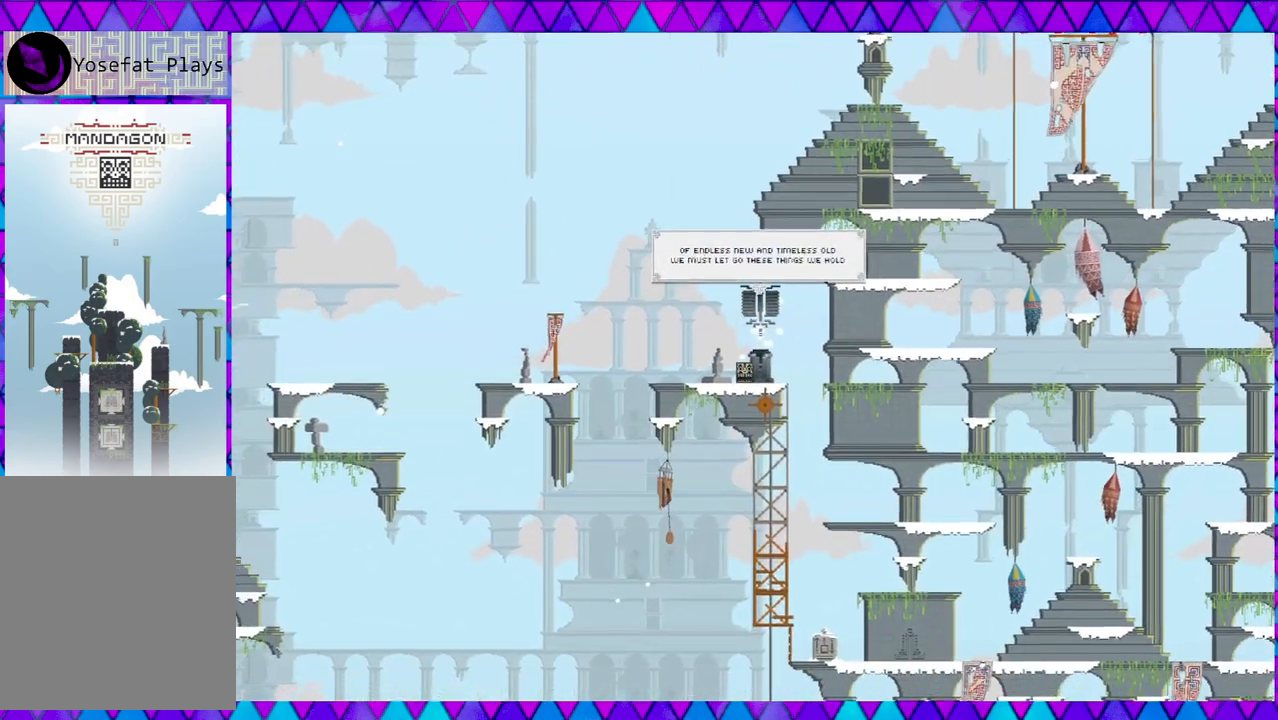
{"buttons": [], "left_stick": "center", "events": []}
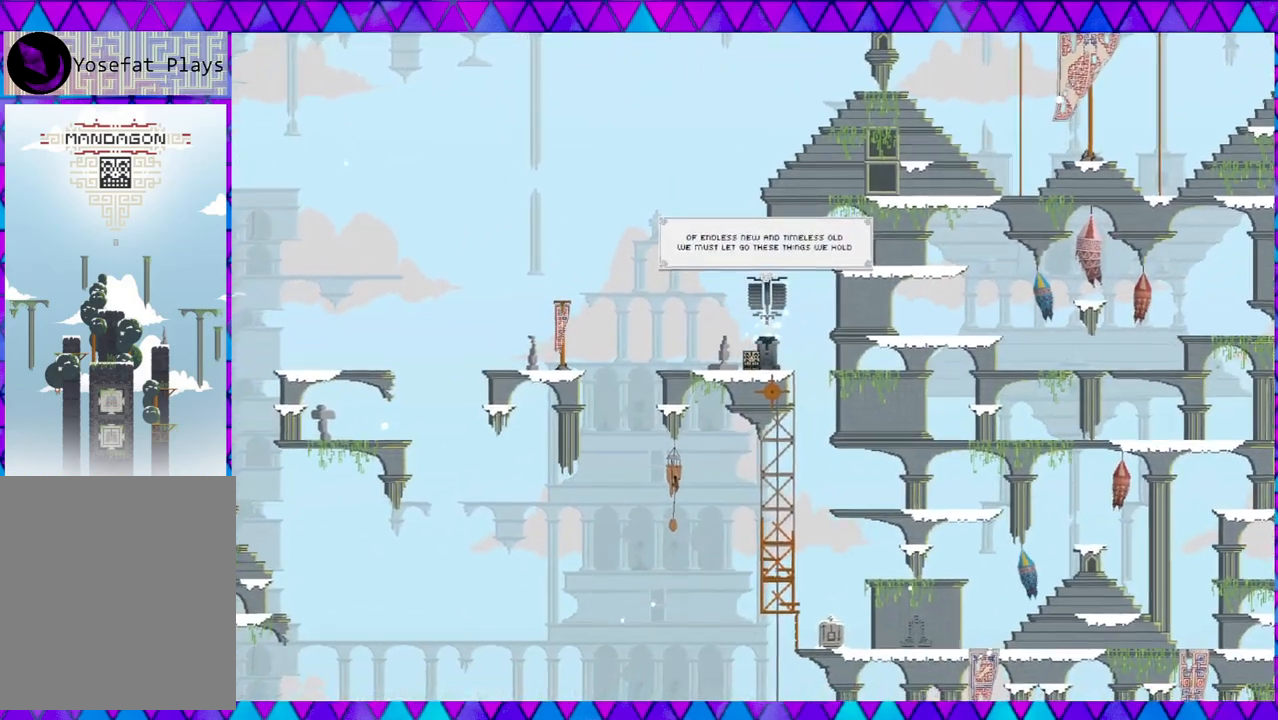
{"buttons": [], "left_stick": "center", "events": []}
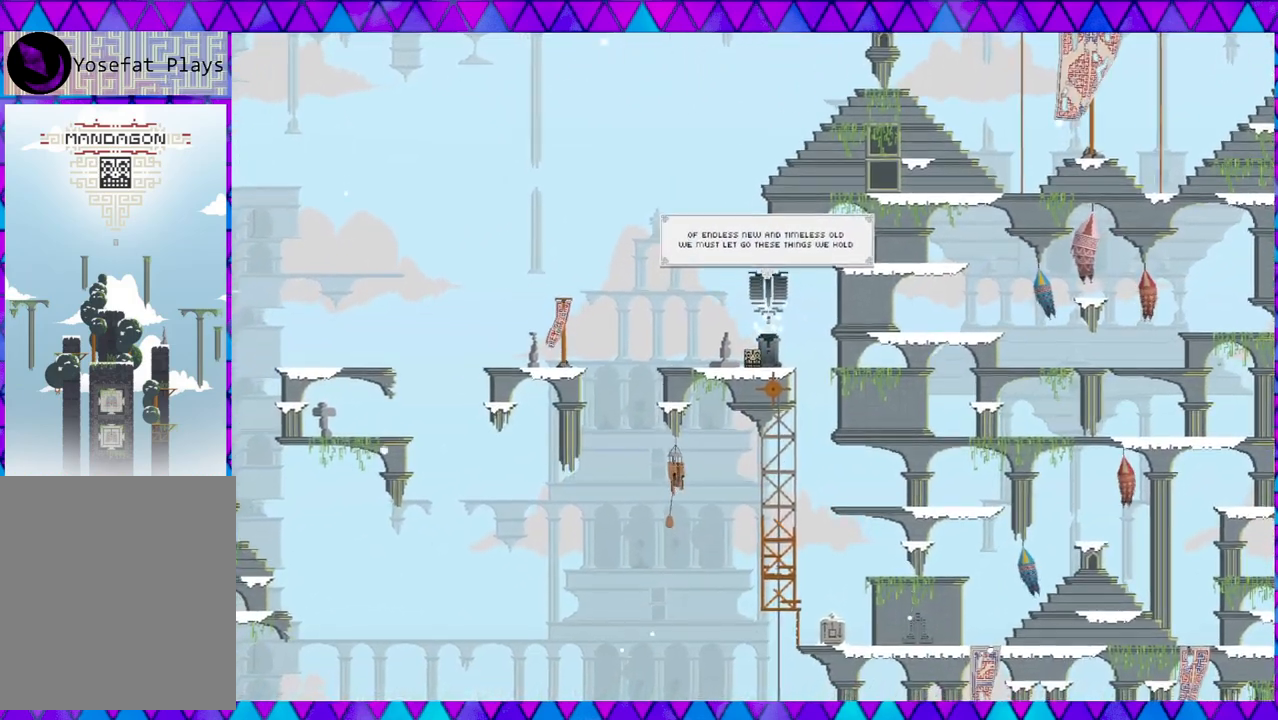
{"buttons": [], "left_stick": "center", "events": []}
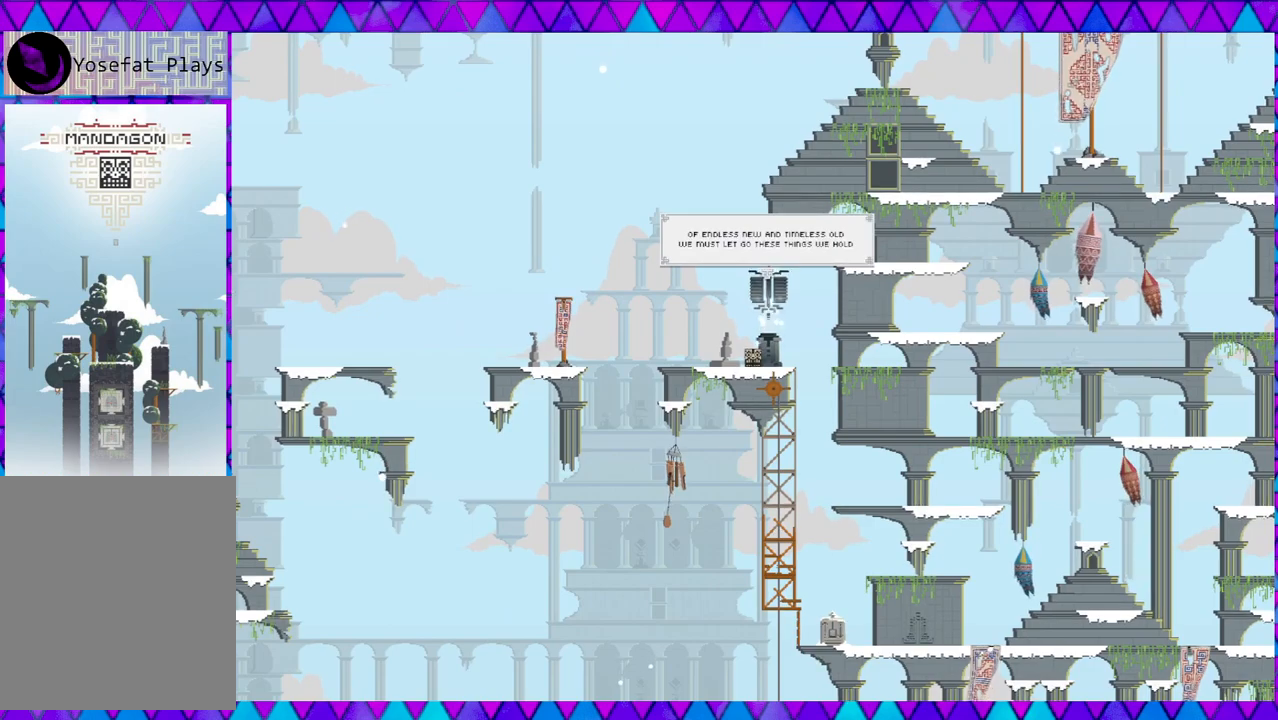
{"buttons": [], "left_stick": "center", "events": []}
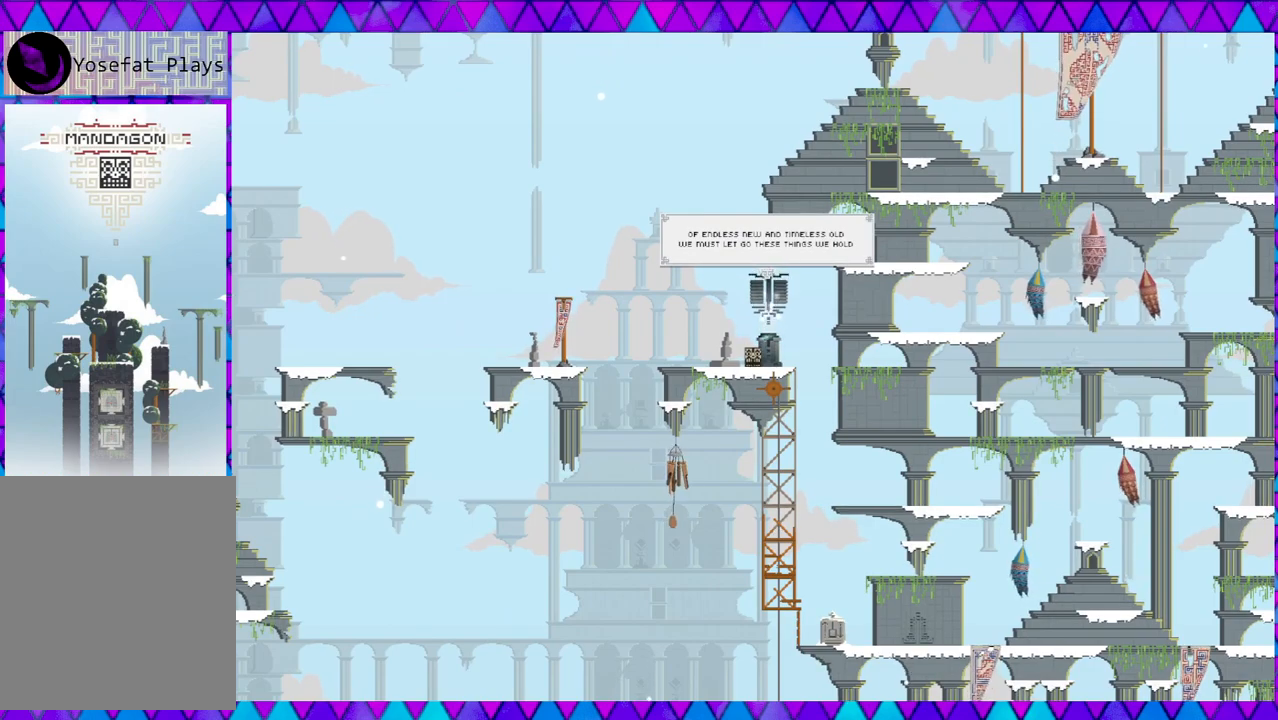
{"buttons": ["DPAD_RIGHT"], "left_stick": "center", "events": [[350, "DPAD_RIGHT", "down"]]}
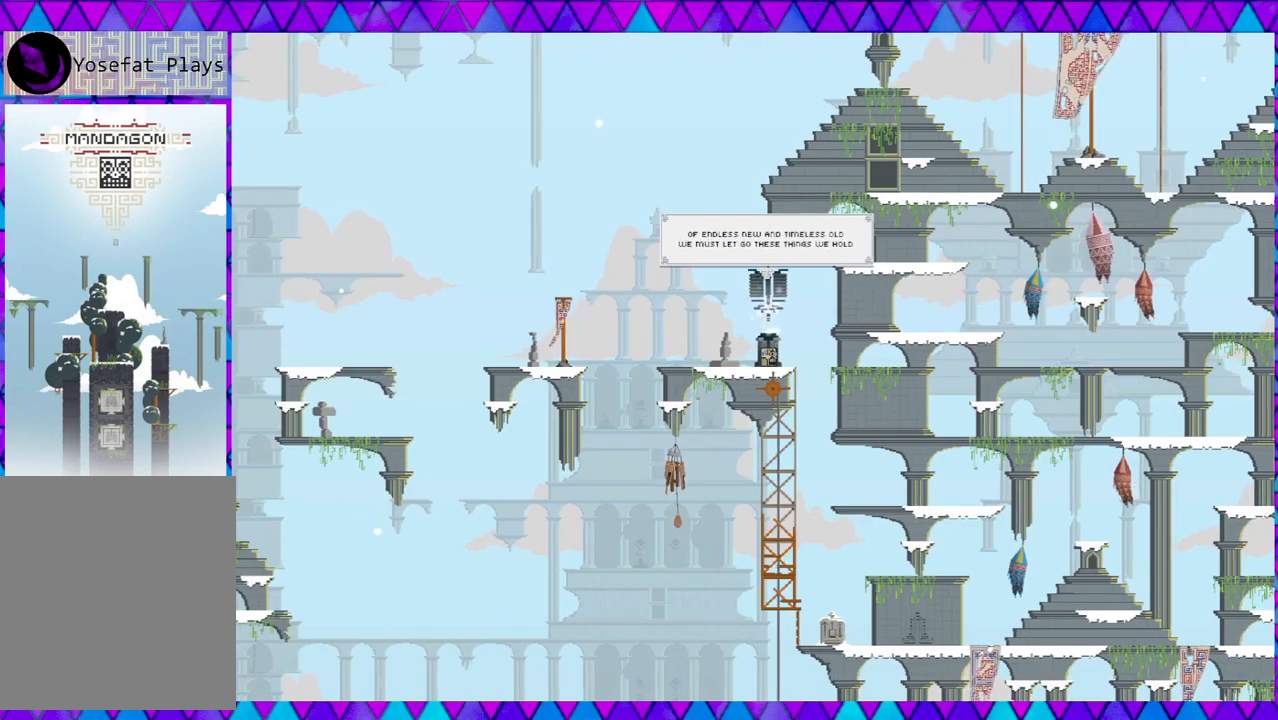
{"buttons": [], "left_stick": "center", "events": [[200, "DPAD_RIGHT", "up"]]}
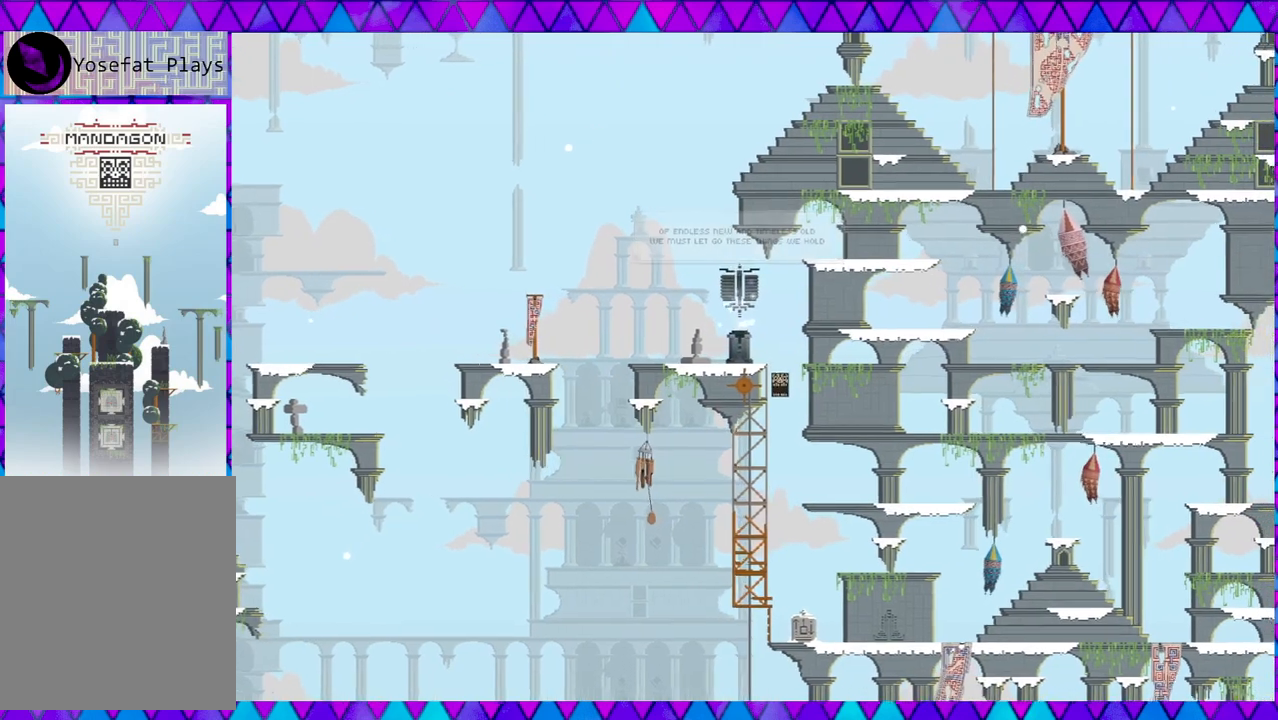
{"buttons": [], "left_stick": "center", "events": []}
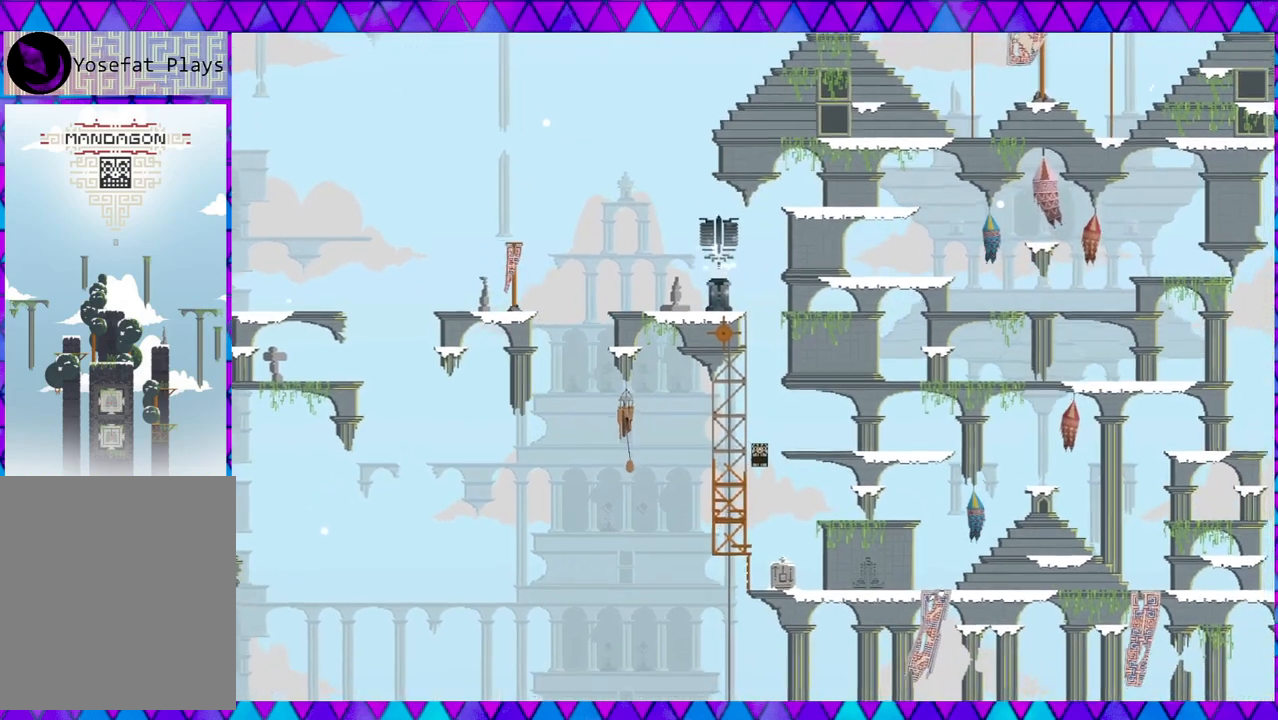
{"buttons": ["DPAD_RIGHT"], "left_stick": "center", "events": [[150, "DPAD_RIGHT", "down"]]}
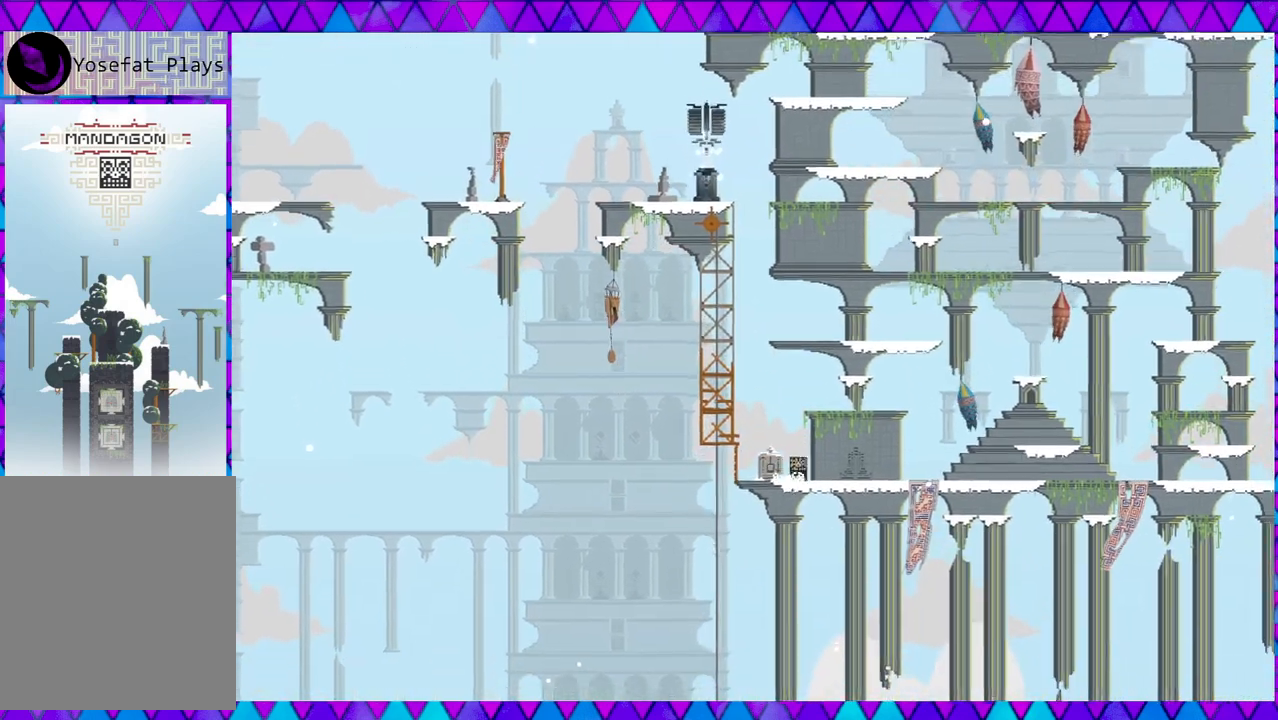
{"buttons": [], "left_stick": "center", "events": [[100, "DPAD_RIGHT", "up"]]}
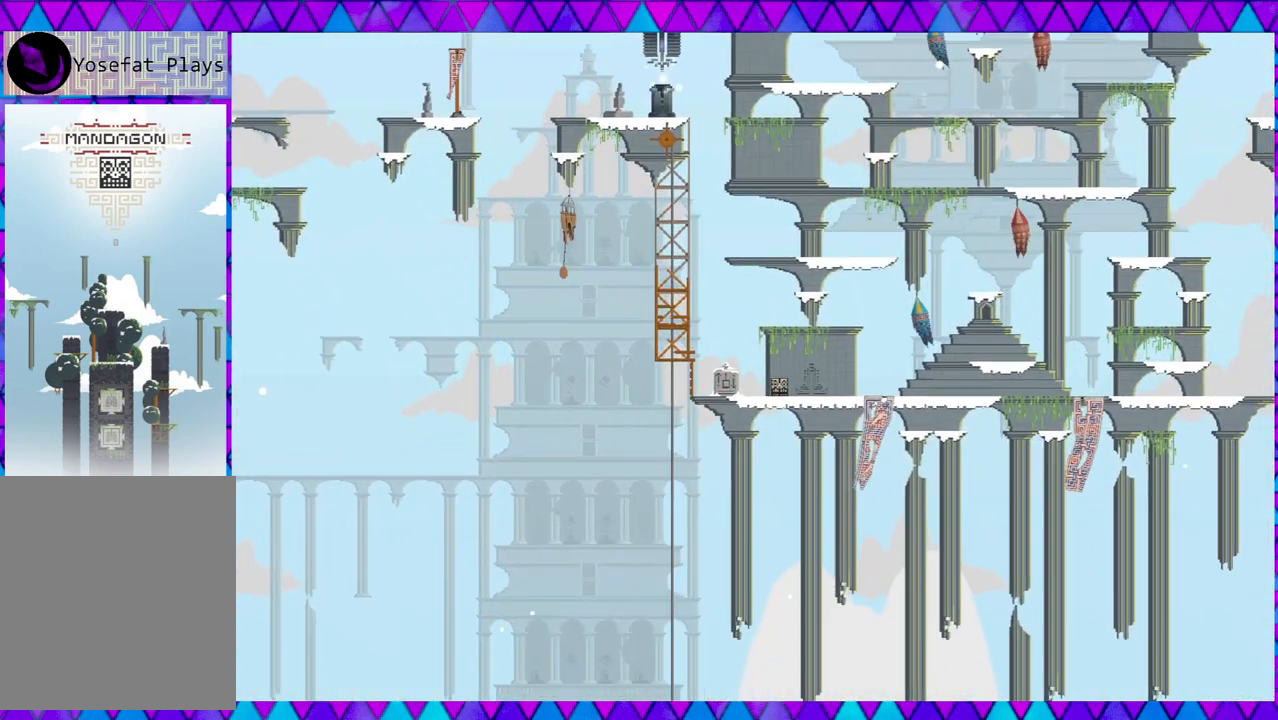
{"buttons": [], "left_stick": "center", "events": []}
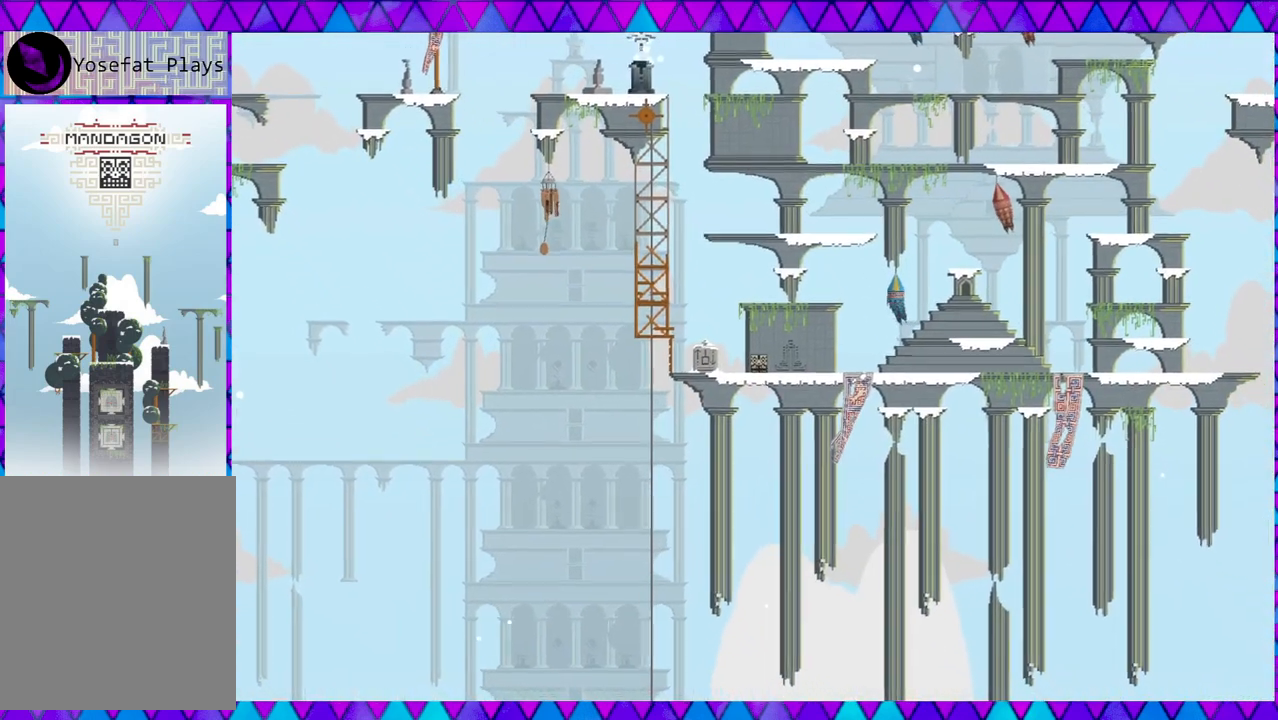
{"buttons": [], "left_stick": "center", "events": [[217, "DPAD_LEFT", "down"], [450, "DPAD_LEFT", "up"]]}
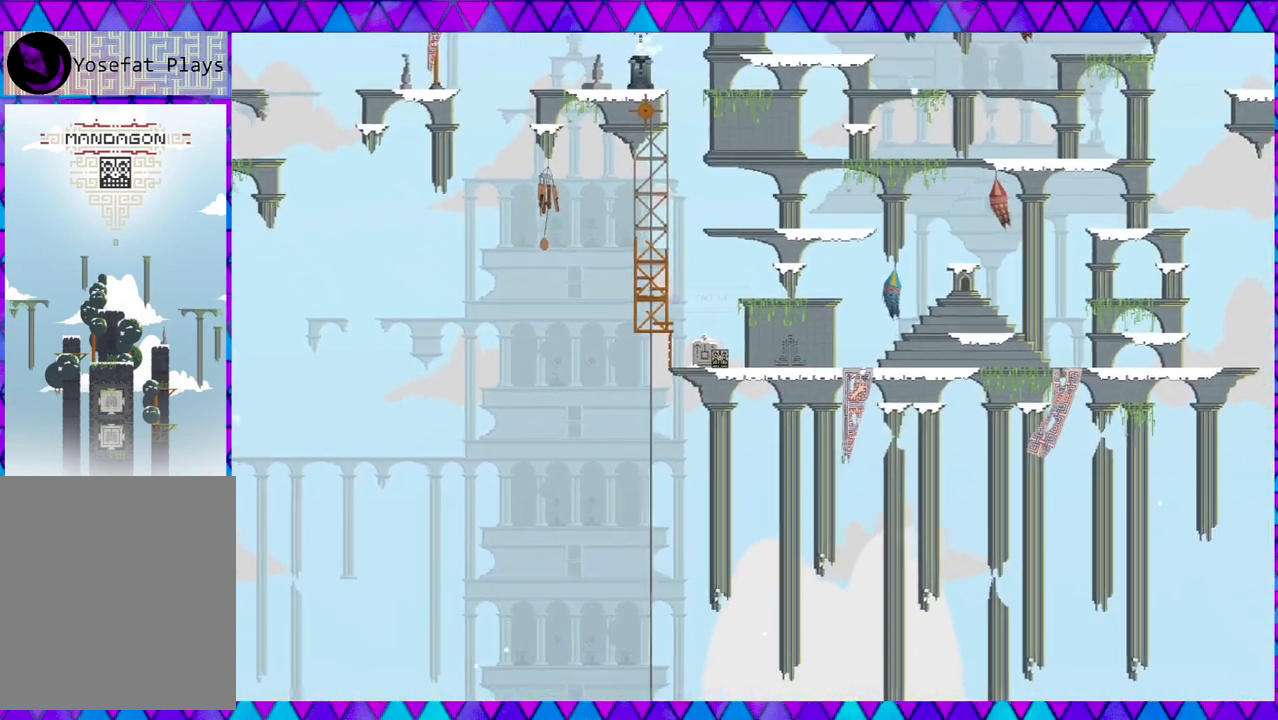
{"buttons": [], "left_stick": "center", "events": []}
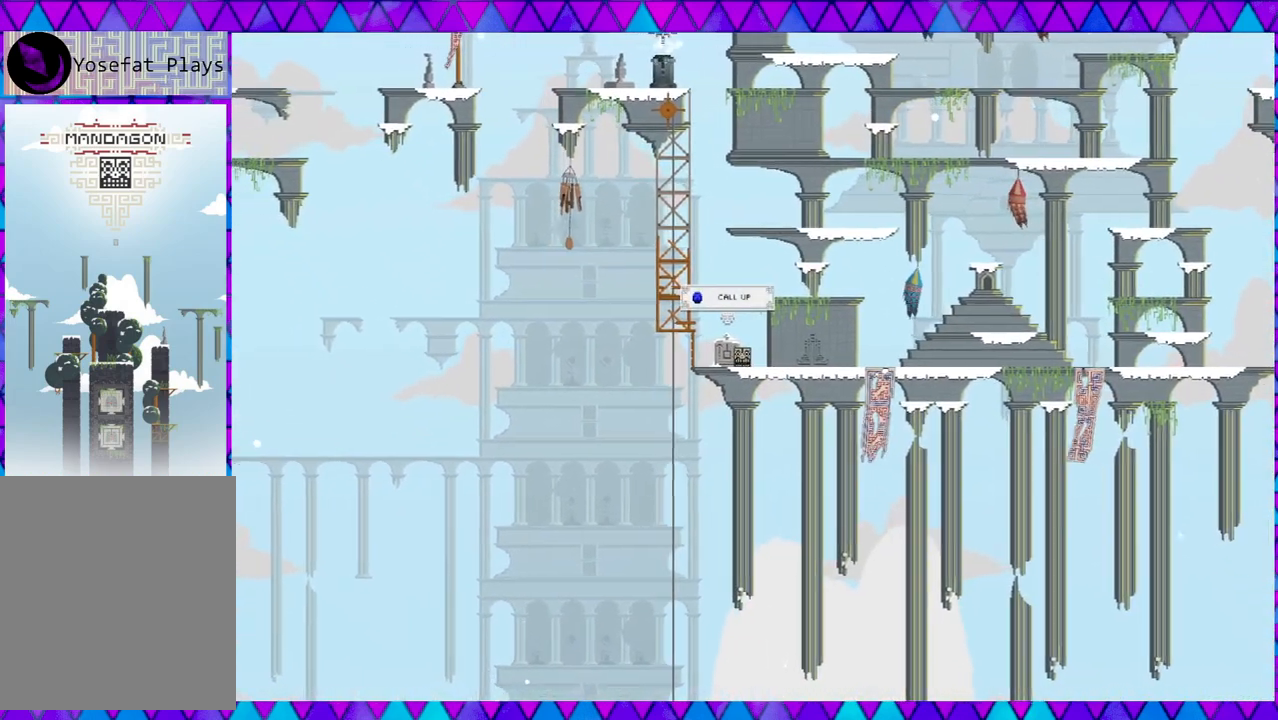
{"buttons": [], "left_stick": "center", "events": [[217, "Y", "down"], [367, "Y", "up"]]}